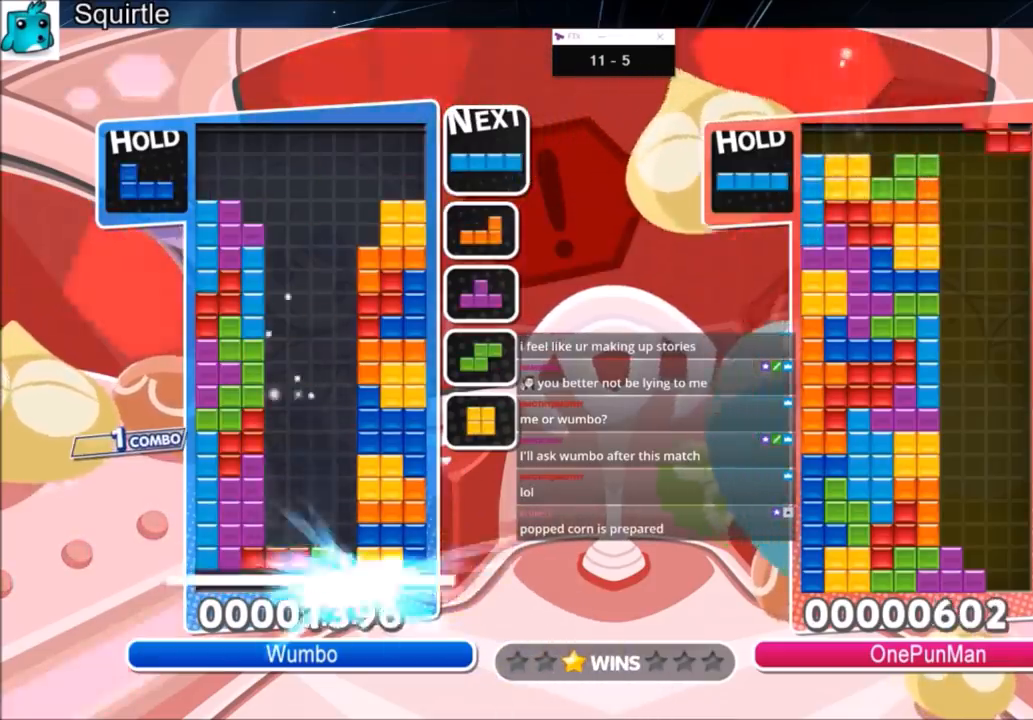
Gameplay with keyboard; each line is a JSON object with the keys held at the frame after it. "events" lists presses ("down") and releases ("up") of "c", "down", "left", "right", "shift", "up", "x" and "z" between this image and that frame as [ms after this image, input, new state], when the widget could be followed in between. No other keys are recorded. Mouse input is not recorded.
{"keys": ["down"], "events": [[67, "down", "up"], [134, "down", "down"], [200, "down", "up"], [300, "down", "down"], [401, "down", "up"], [434, "down", "down"]]}
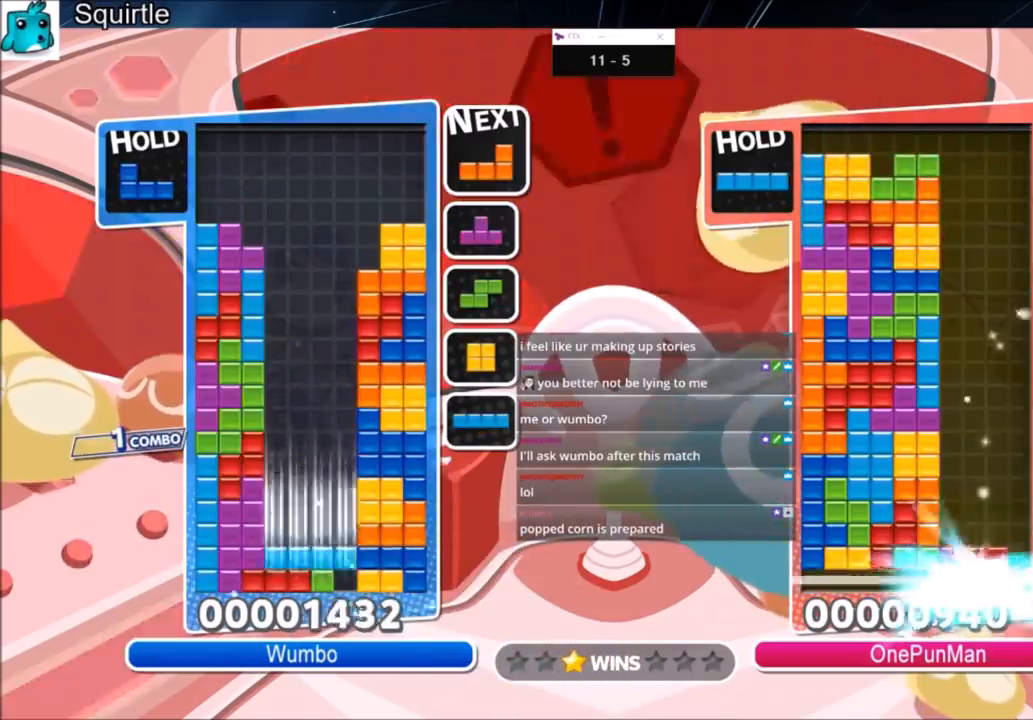
{"keys": ["down"], "events": [[67, "down", "up"], [167, "down", "down"], [200, "down", "up"], [301, "down", "down"], [401, "down", "up"], [434, "down", "down"]]}
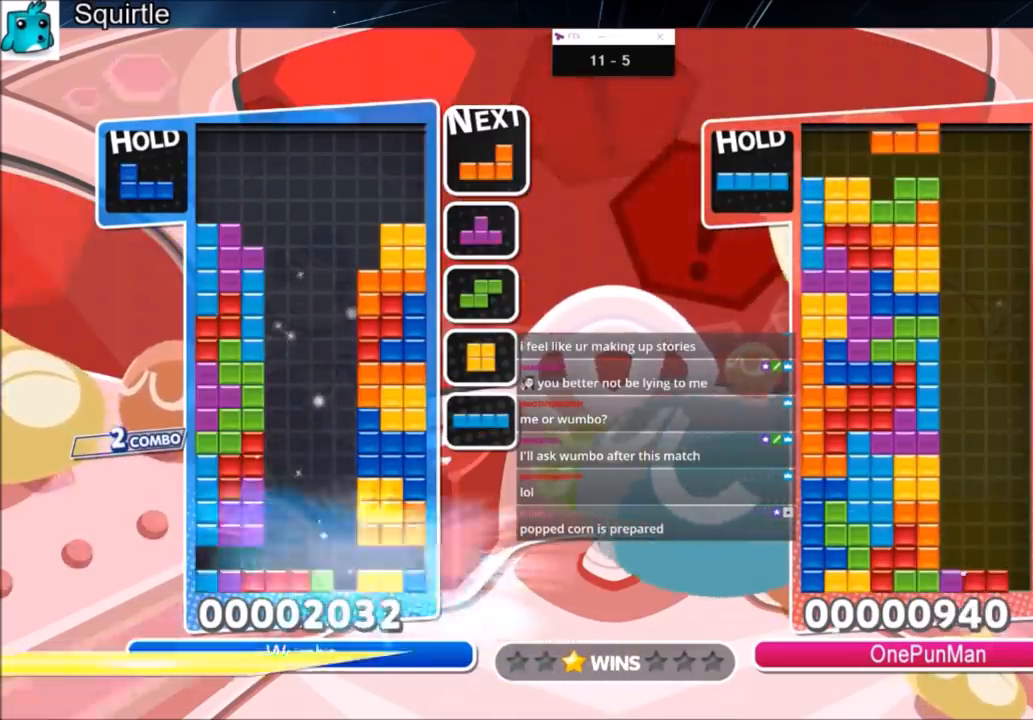
{"keys": ["c"], "events": [[100, "down", "up"], [467, "c", "down"]]}
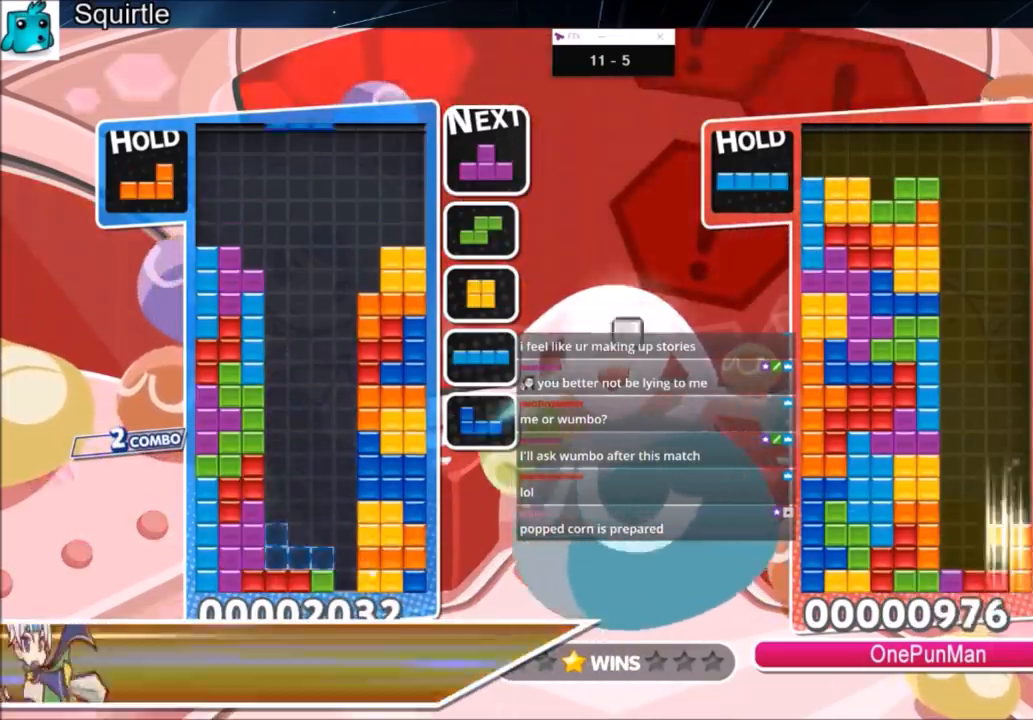
{"keys": ["down"], "events": [[67, "x", "down"], [100, "c", "up"], [100, "right", "down"], [167, "right", "up"], [167, "x", "up"], [200, "x", "down"], [301, "down", "down"], [401, "down", "up"], [401, "x", "up"], [434, "down", "down"]]}
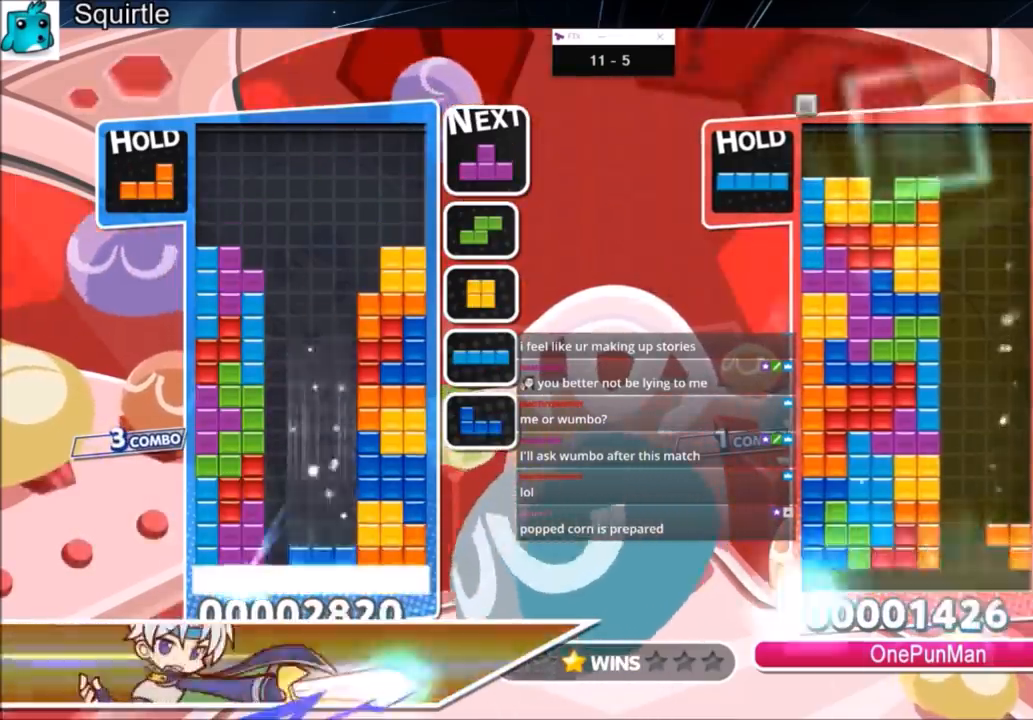
{"keys": [], "events": [[33, "down", "up"], [66, "down", "down"], [200, "down", "up"]]}
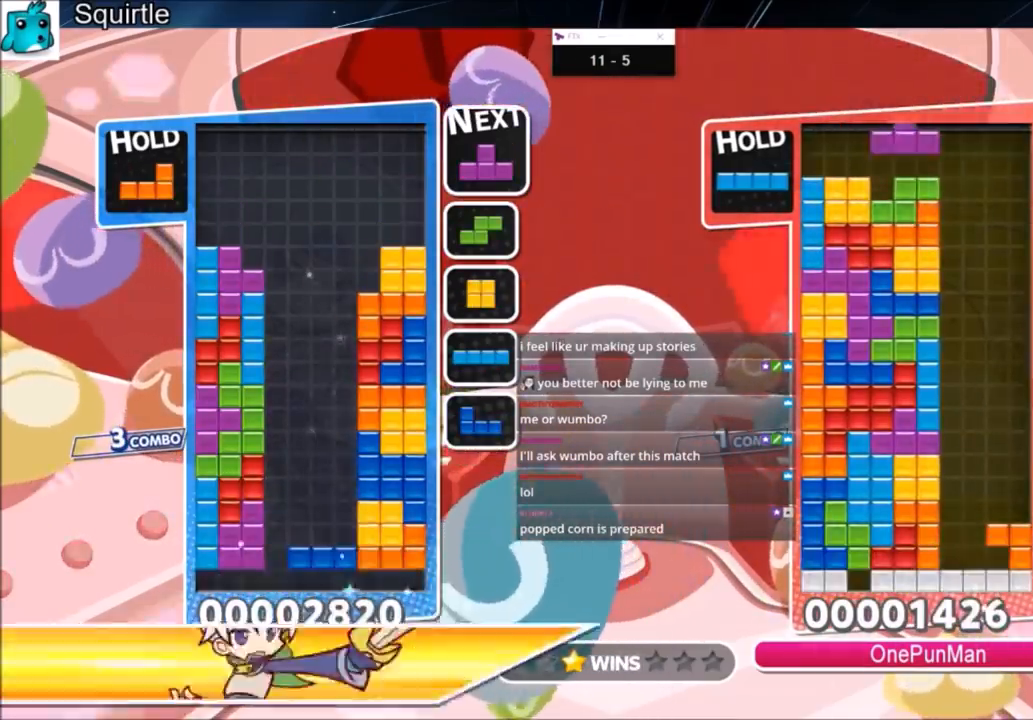
{"keys": [], "events": [[367, "c", "down"], [501, "c", "up"]]}
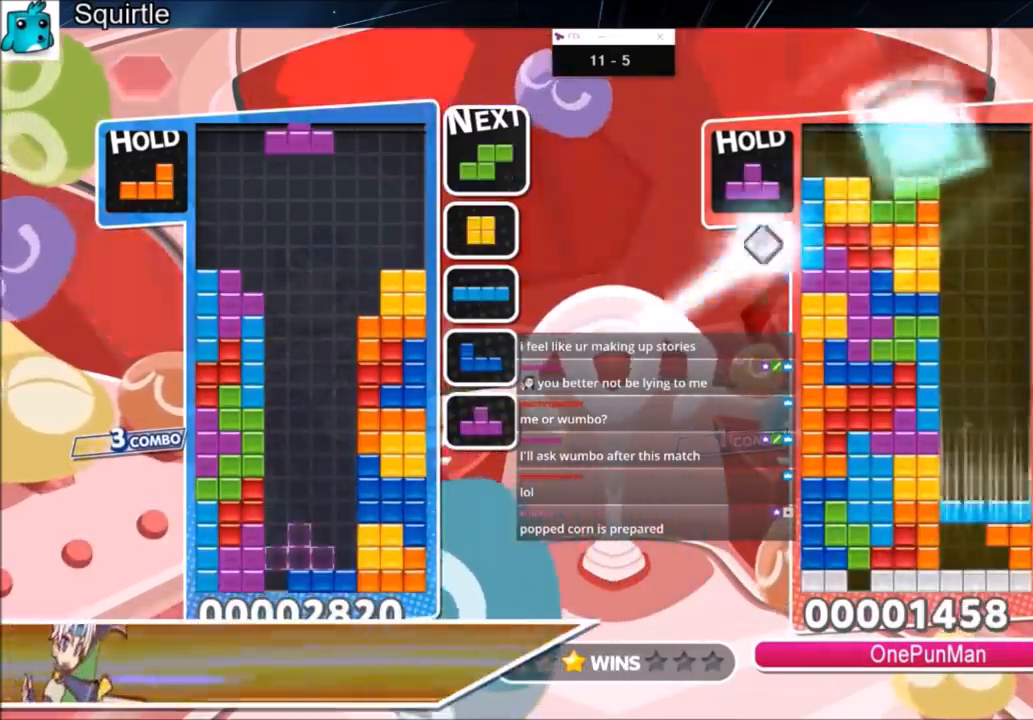
{"keys": ["down"], "events": [[100, "c", "down"], [200, "x", "down"], [233, "c", "up"], [300, "x", "up"], [333, "x", "down"], [434, "down", "down"], [467, "x", "up"]]}
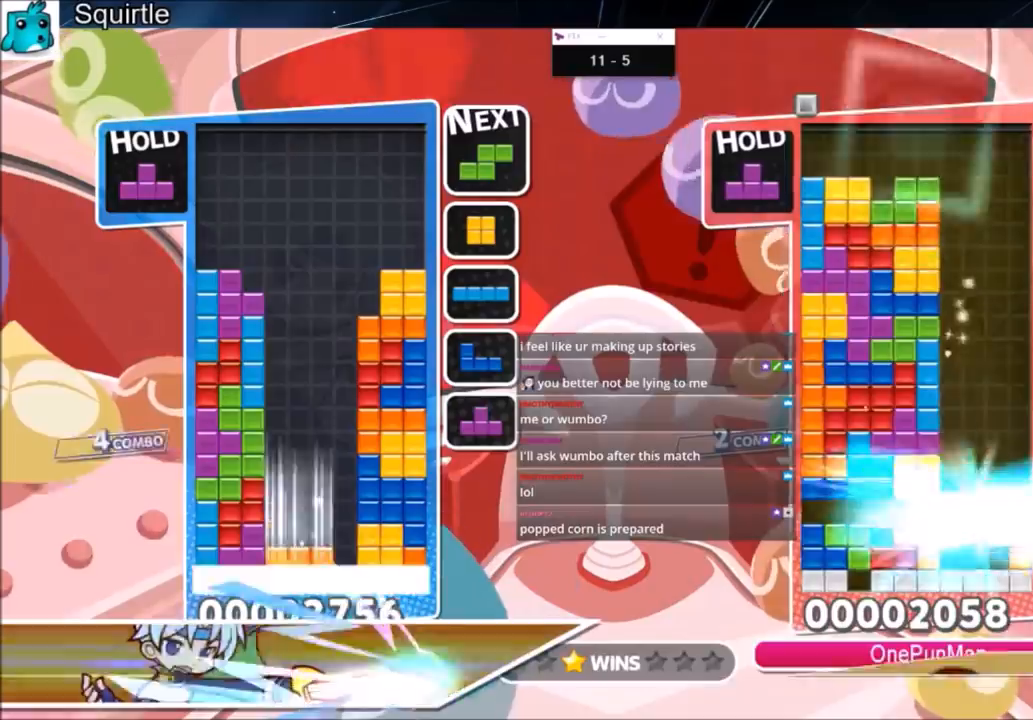
{"keys": [], "events": [[34, "down", "up"], [67, "down", "down"], [167, "down", "up"], [200, "down", "down"], [367, "down", "up"]]}
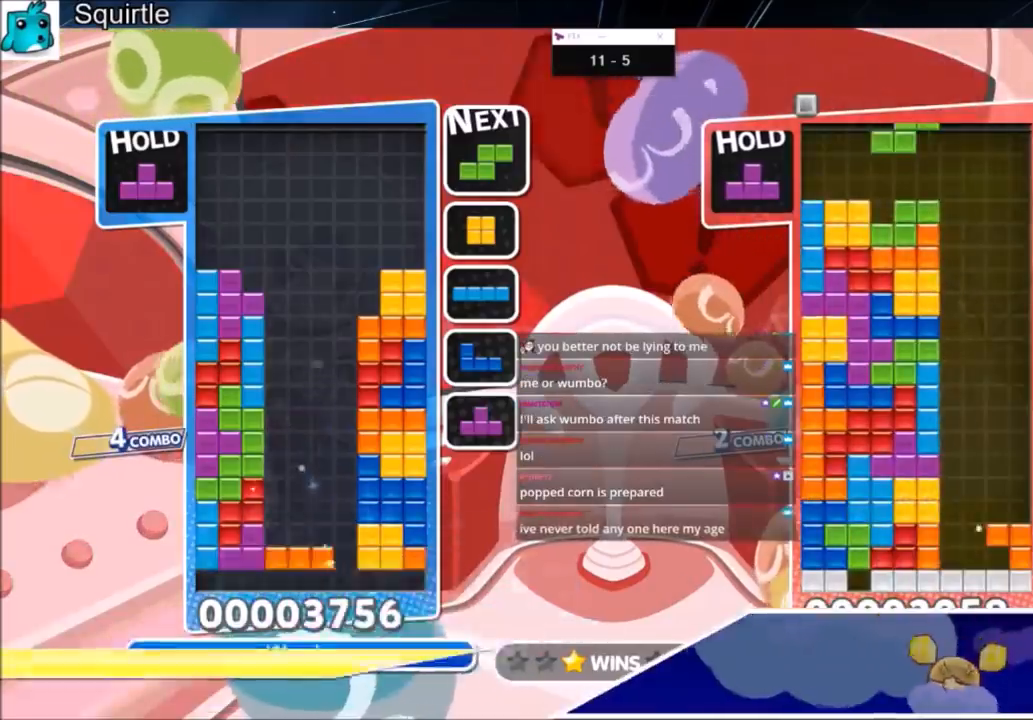
{"keys": [], "events": []}
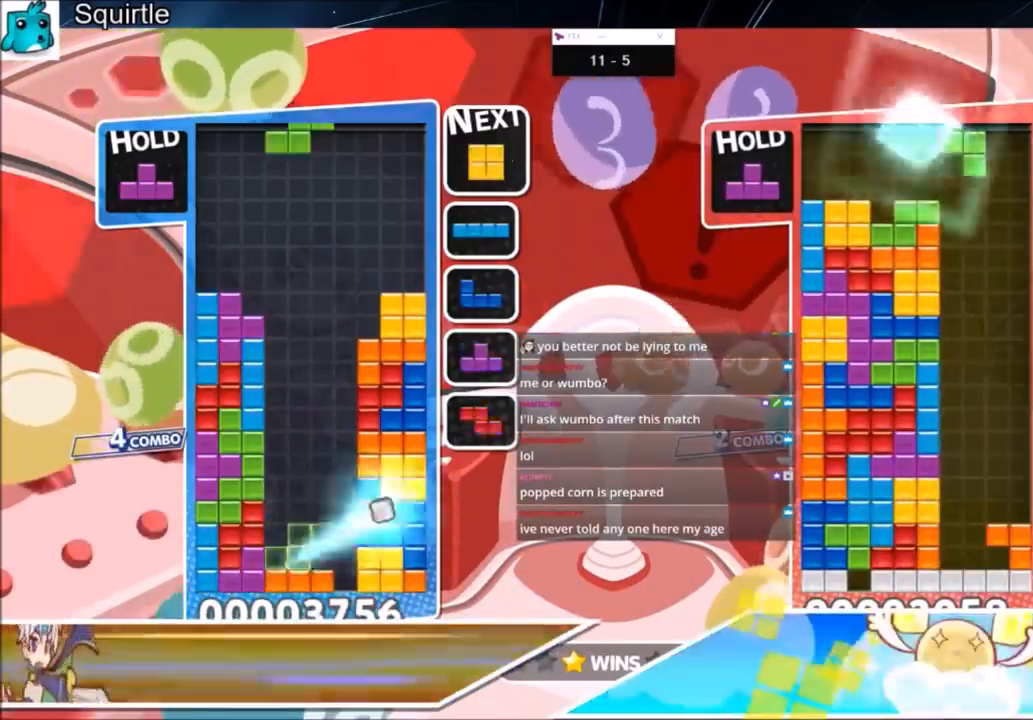
{"keys": ["down"], "events": [[167, "x", "down"], [200, "right", "down"], [234, "down", "down"], [334, "down", "up"], [334, "right", "up"], [334, "x", "up"], [434, "down", "down"]]}
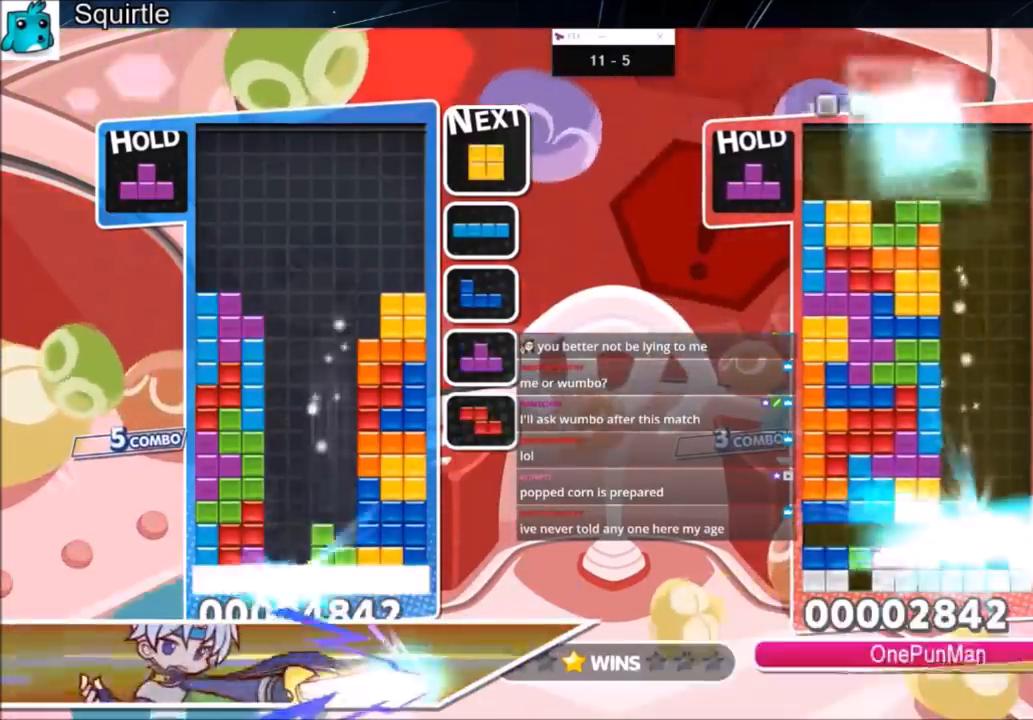
{"keys": [], "events": [[33, "down", "up"]]}
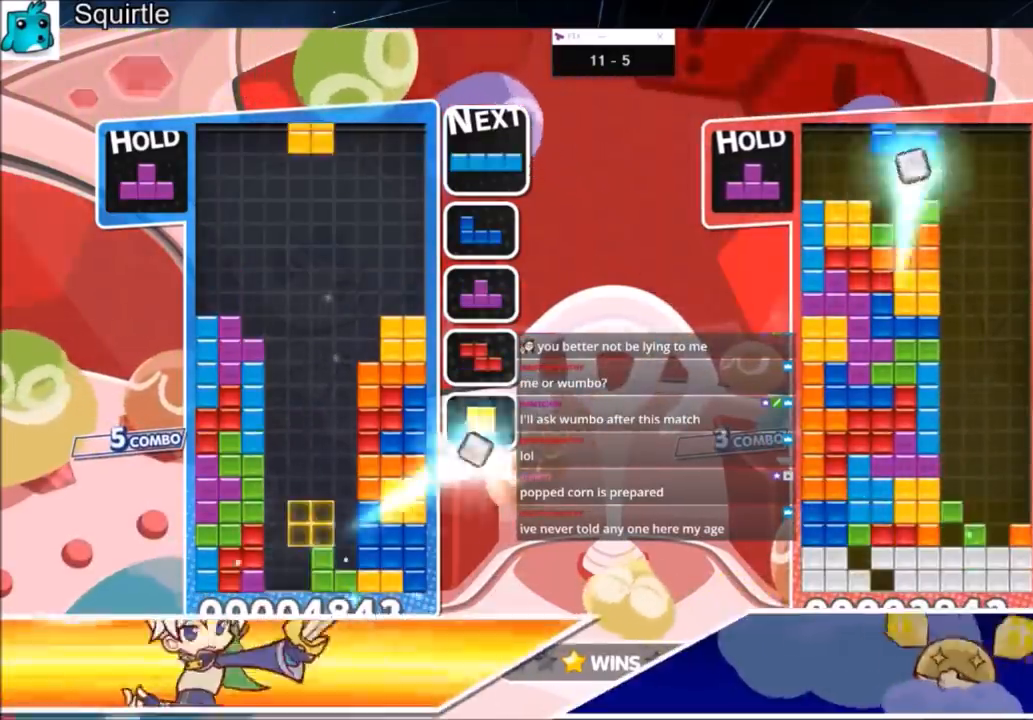
{"keys": ["down"], "events": [[100, "left", "down"], [167, "down", "down"], [234, "left", "up"], [267, "down", "up"], [334, "down", "down"], [401, "down", "up"], [467, "down", "down"]]}
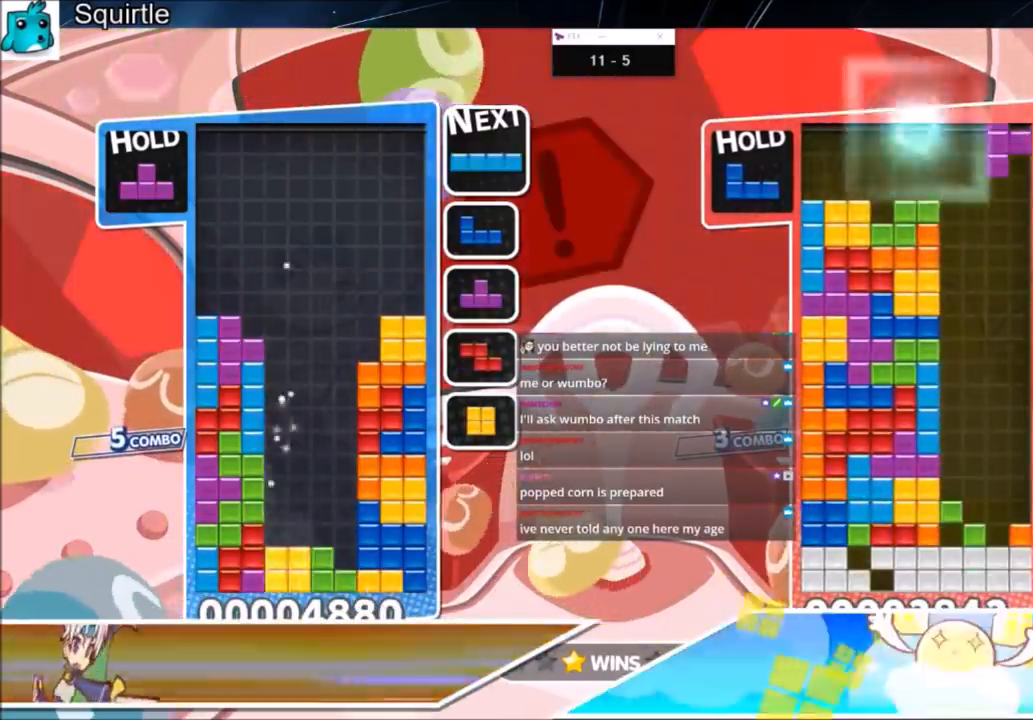
{"keys": [], "events": [[66, "down", "up"], [100, "down", "down"], [200, "down", "up"], [300, "down", "down"], [333, "down", "up"], [434, "down", "down"], [467, "down", "up"]]}
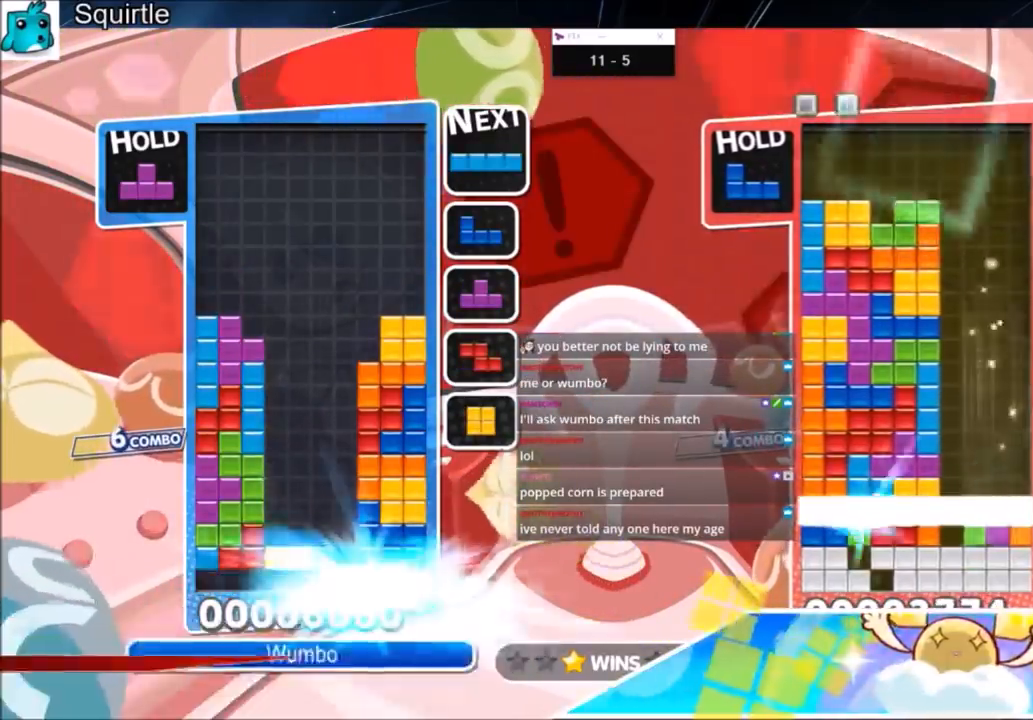
{"keys": ["down"], "events": [[67, "down", "down"], [167, "down", "up"], [200, "down", "down"], [301, "down", "up"], [334, "down", "down"], [434, "down", "up"], [501, "down", "down"]]}
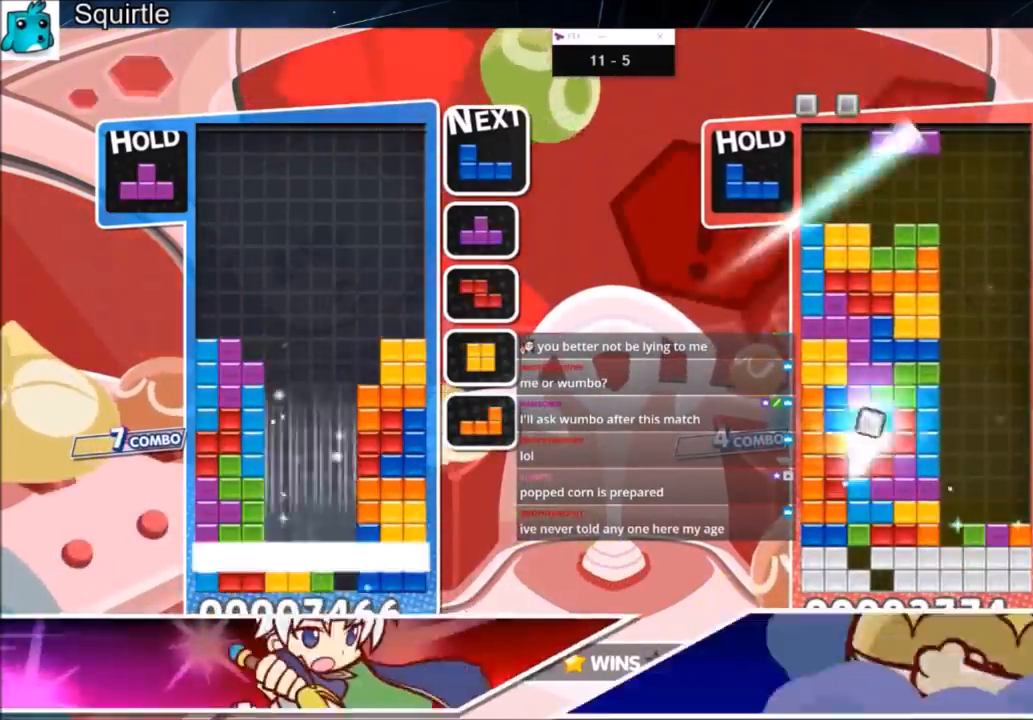
{"keys": [], "events": [[100, "down", "up"], [133, "down", "down"], [233, "down", "up"]]}
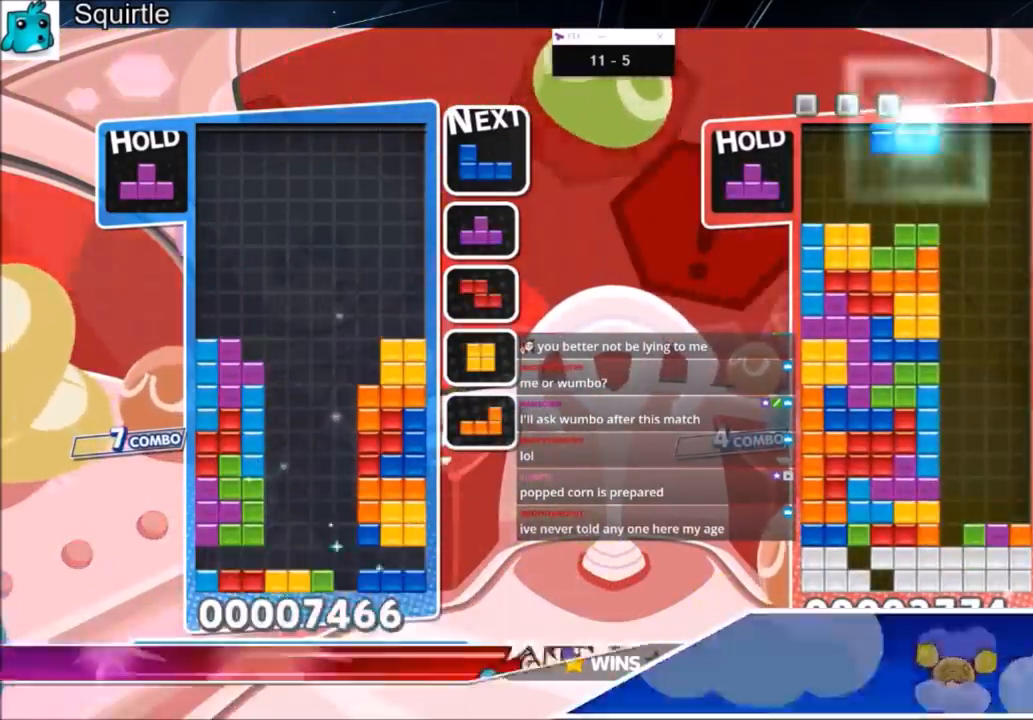
{"keys": ["right", "x"], "events": [[467, "right", "down"], [467, "x", "down"]]}
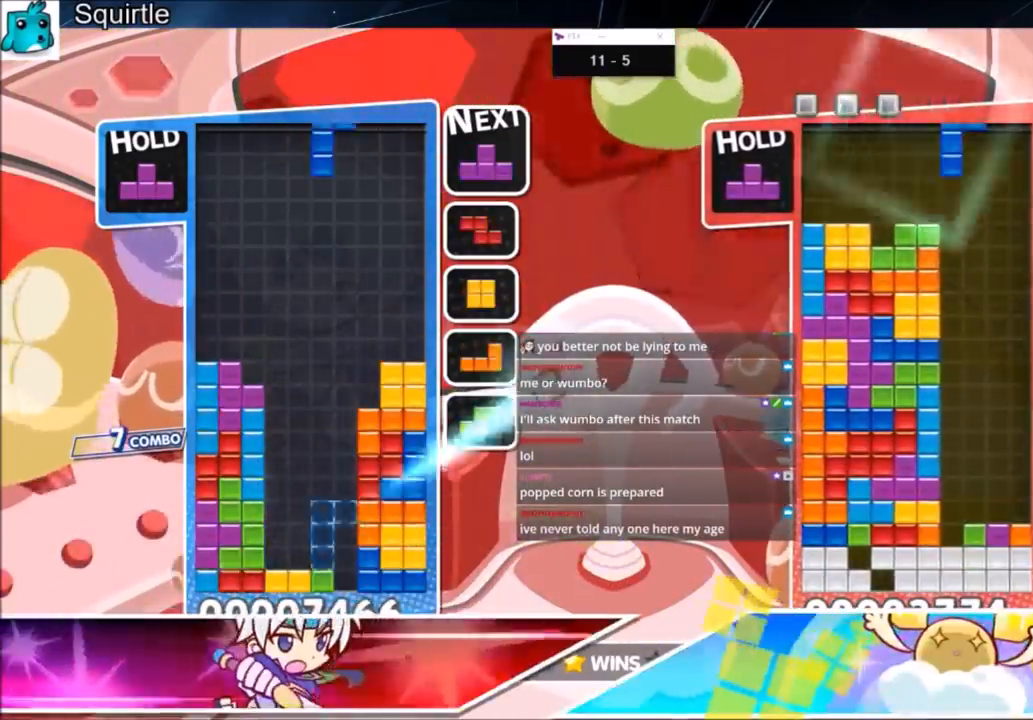
{"keys": [], "events": [[66, "right", "up"], [66, "x", "up"], [167, "x", "down"], [267, "down", "down"], [367, "down", "up"], [367, "x", "up"], [400, "down", "down"], [500, "down", "up"]]}
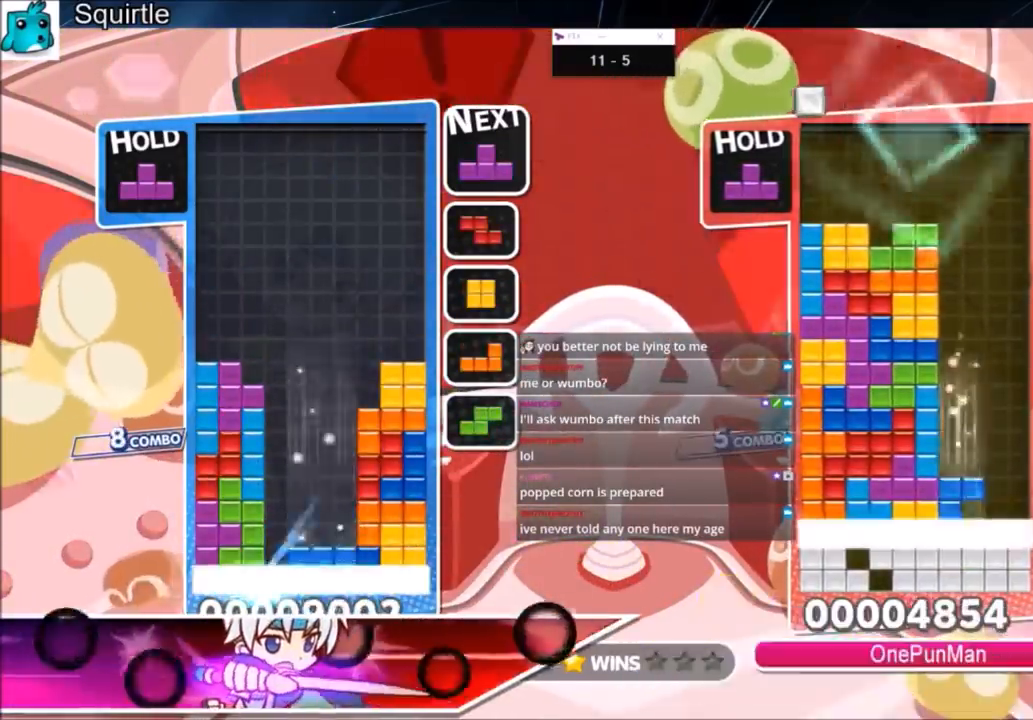
{"keys": [], "events": [[34, "down", "down"], [167, "down", "up"]]}
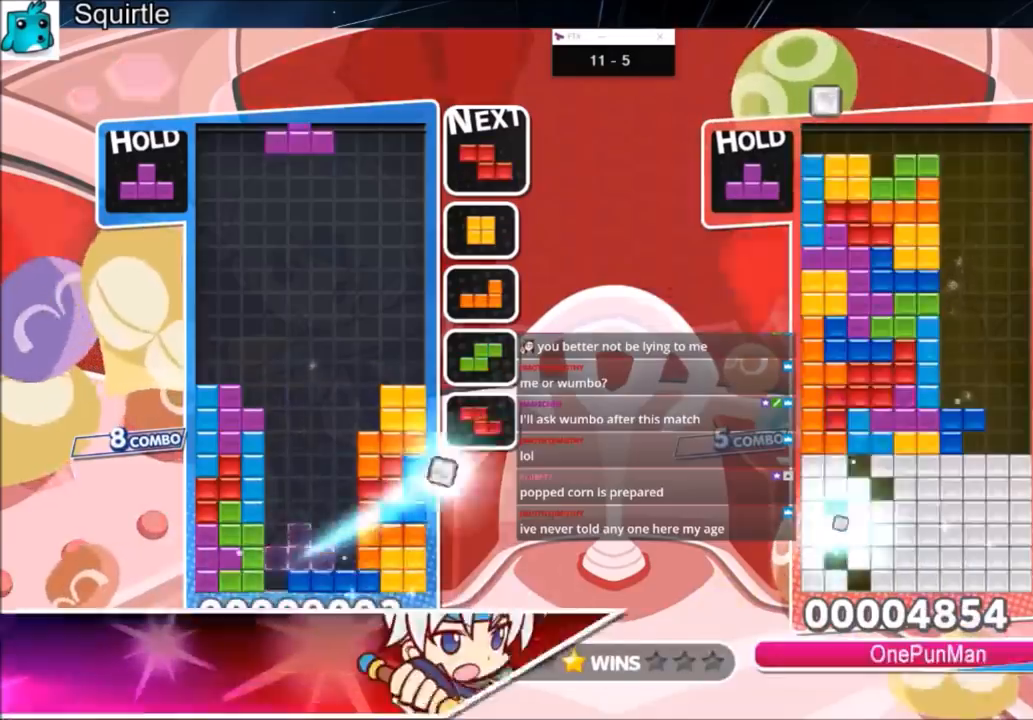
{"keys": [], "events": [[100, "left", "down"], [100, "x", "down"], [200, "down", "down"], [200, "left", "up"], [233, "x", "up"], [333, "down", "up"], [400, "down", "down"], [467, "down", "up"]]}
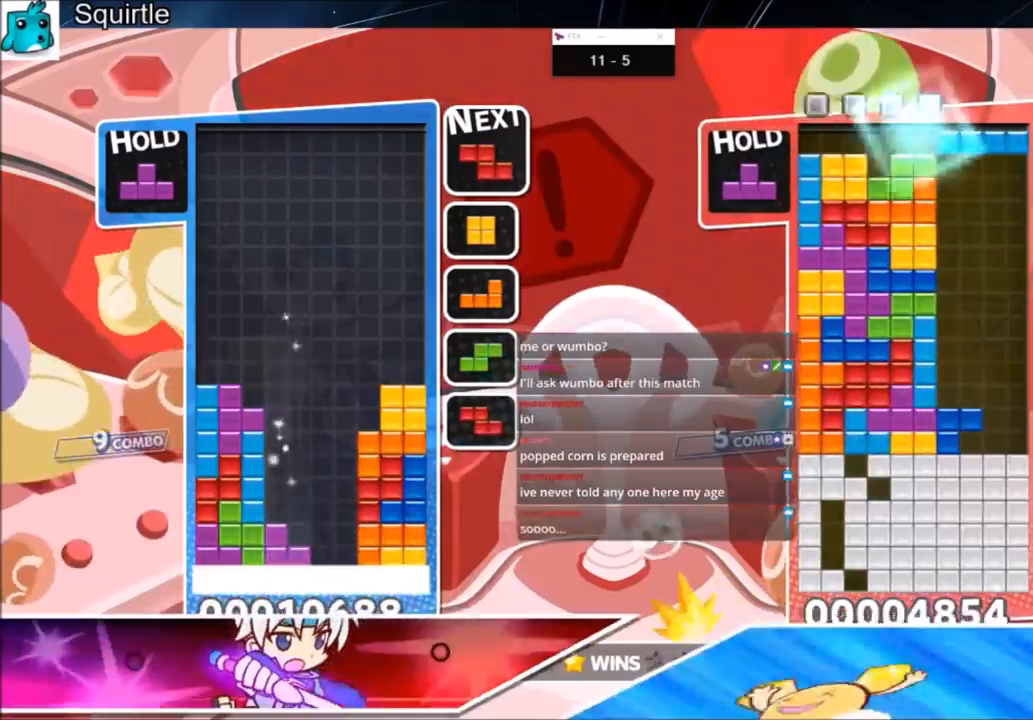
{"keys": [], "events": [[34, "down", "down"], [134, "down", "up"]]}
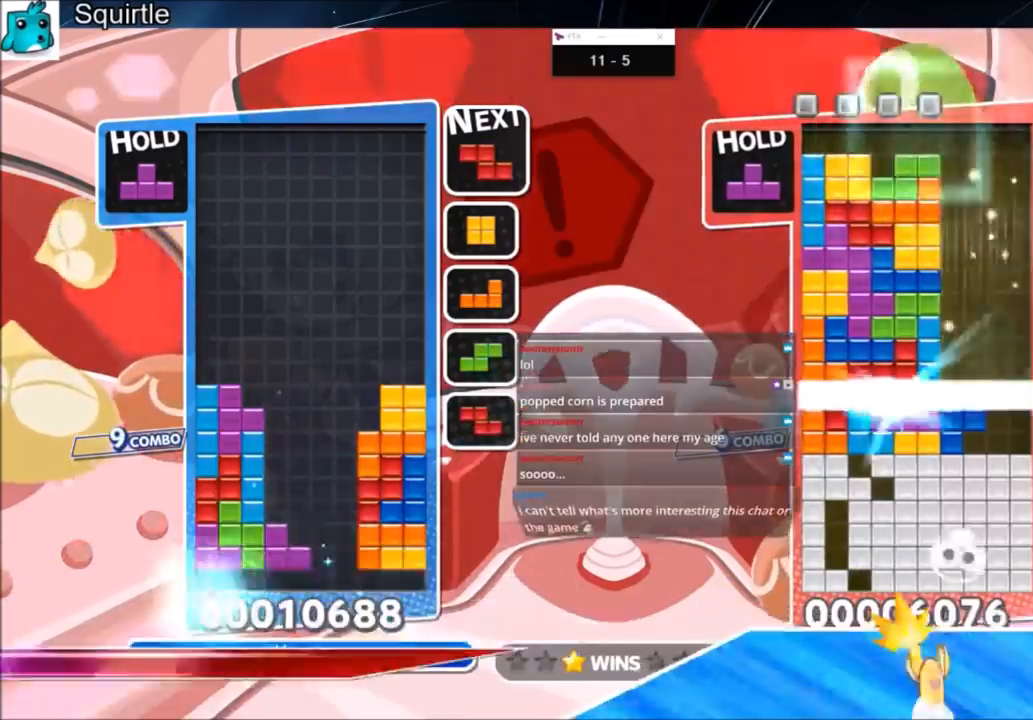
{"keys": ["down"], "events": [[233, "right", "down"], [333, "down", "down"], [434, "down", "up"], [434, "right", "up"], [467, "down", "down"]]}
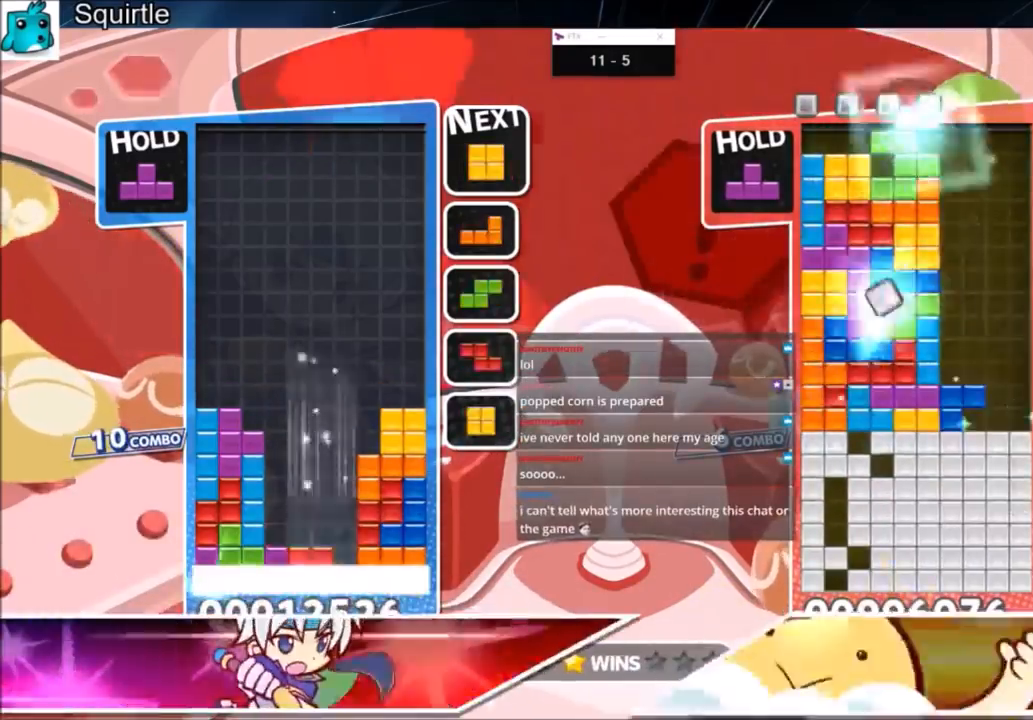
{"keys": [], "events": [[67, "down", "up"], [100, "down", "down"], [234, "down", "up"]]}
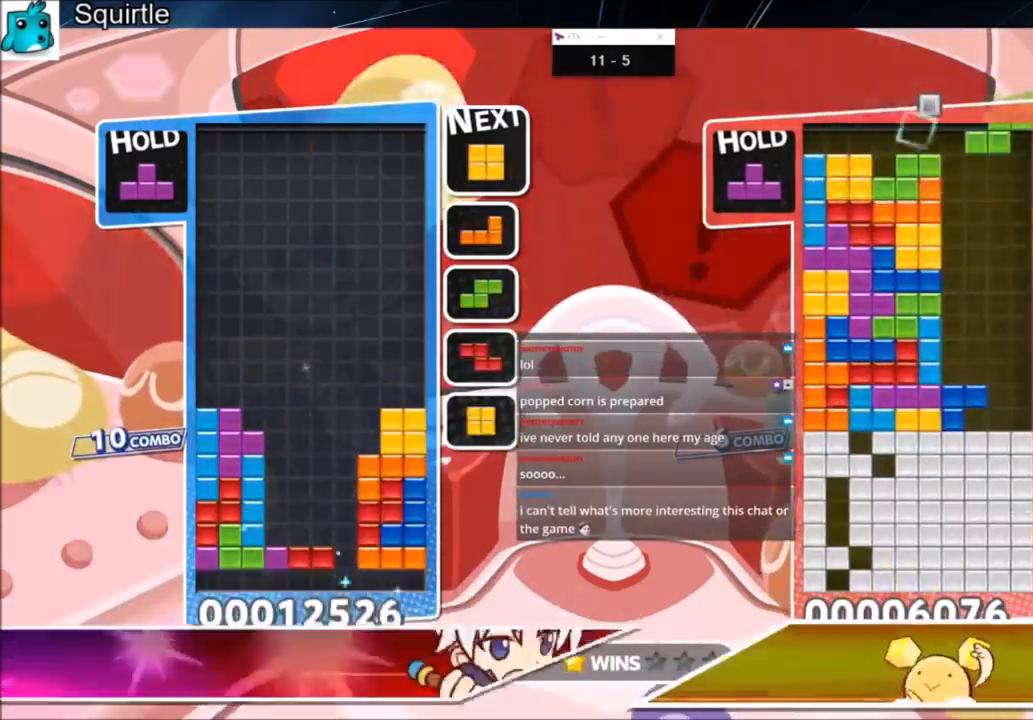
{"keys": ["c"], "events": [[434, "c", "down"]]}
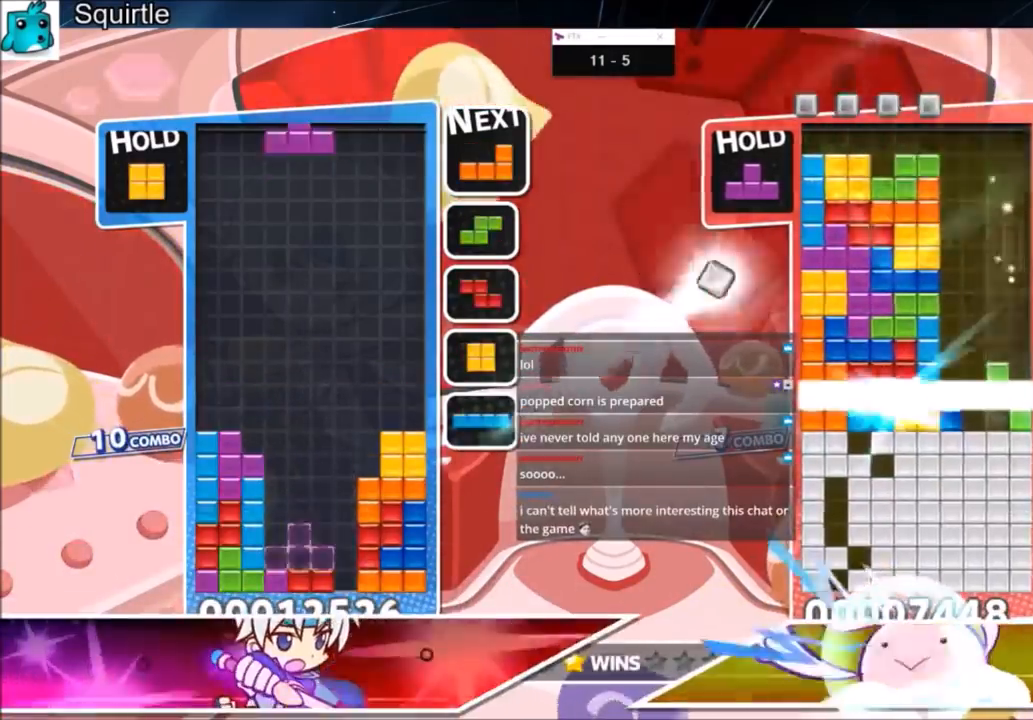
{"keys": [], "events": [[34, "right", "down"], [34, "z", "down"], [134, "c", "up"], [134, "right", "up"], [167, "right", "down"], [167, "z", "up"], [234, "down", "down"], [334, "right", "up"], [367, "down", "up"], [434, "down", "down"], [467, "down", "up"]]}
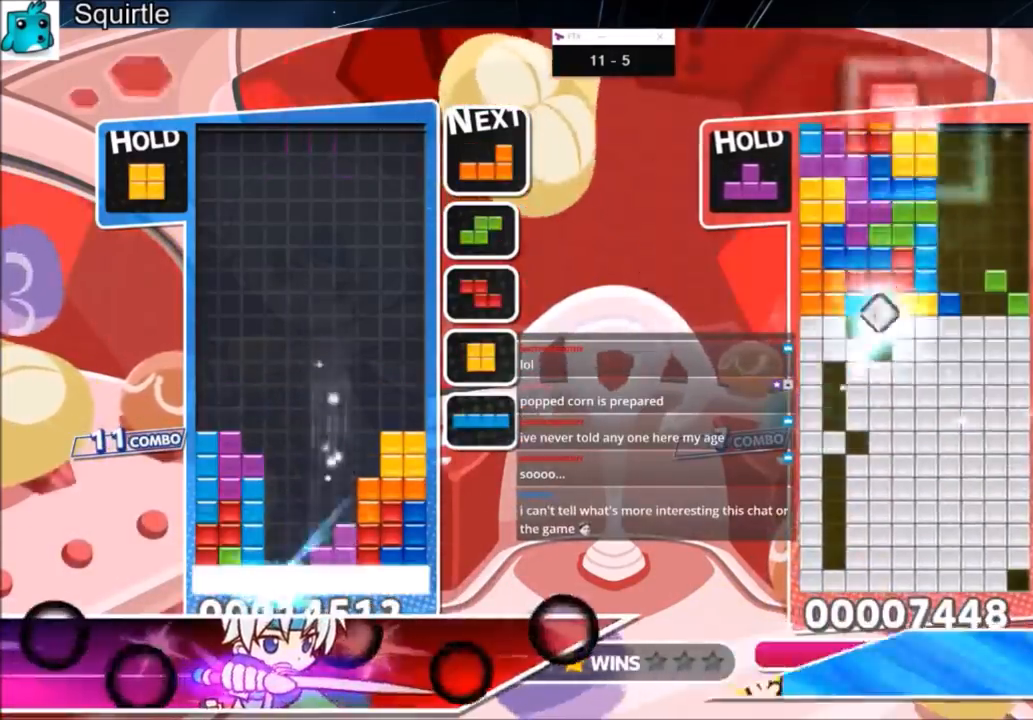
{"keys": [], "events": [[66, "down", "down"], [167, "down", "up"]]}
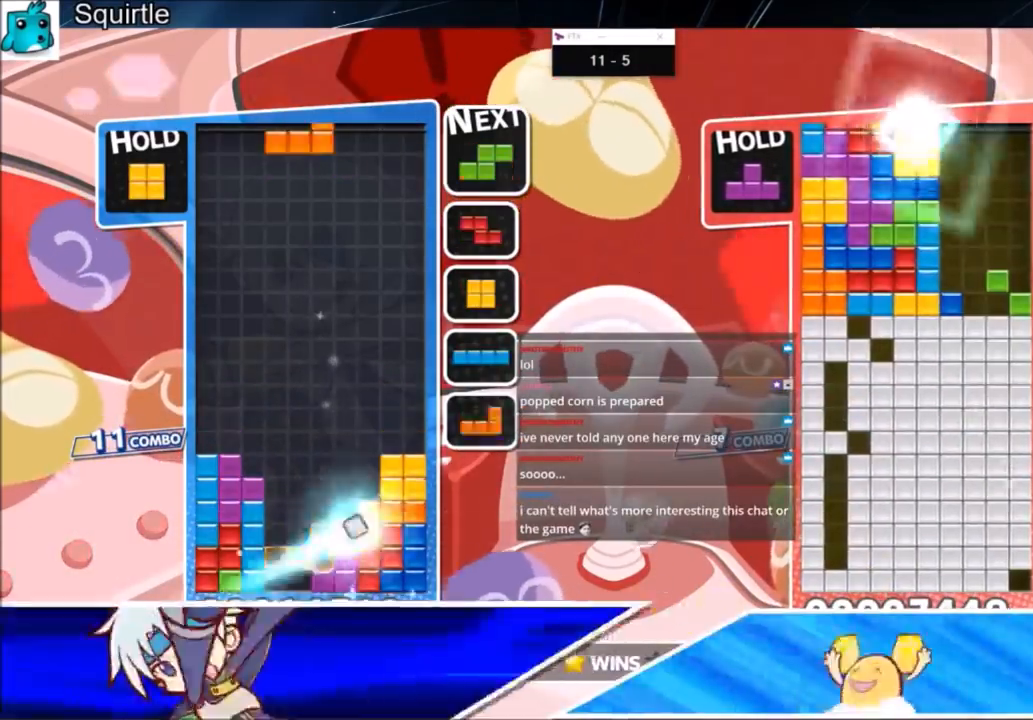
{"keys": [], "events": [[167, "left", "down"], [167, "x", "down"], [267, "down", "down"], [367, "down", "up"], [367, "left", "up"], [367, "x", "up"], [401, "down", "down"], [501, "down", "up"]]}
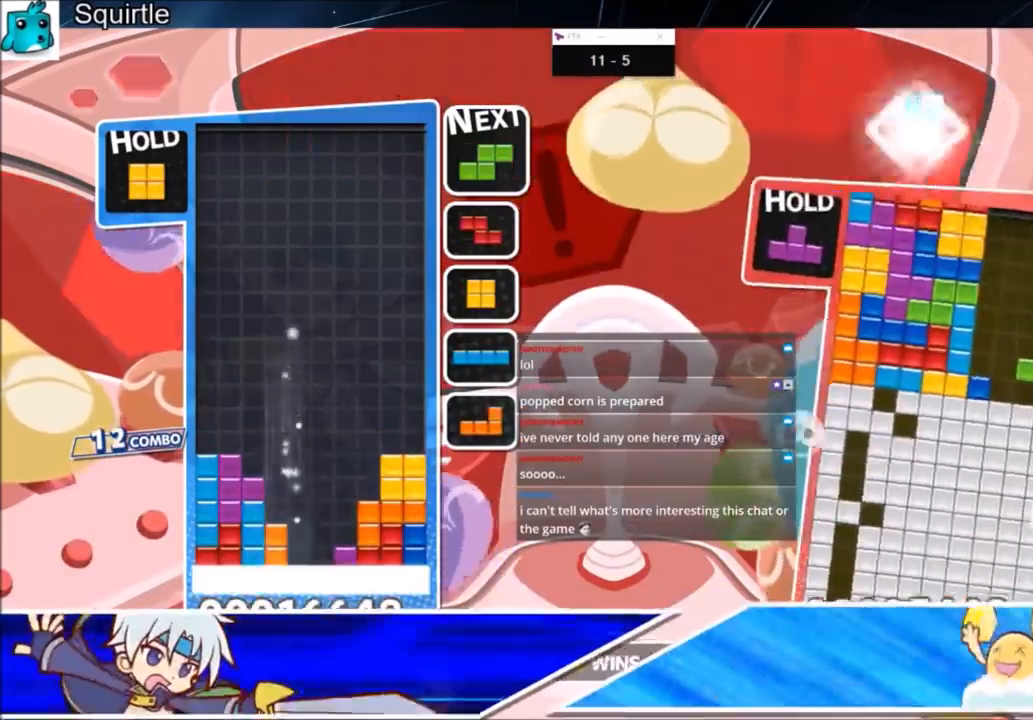
{"keys": [], "events": [[100, "down", "down"], [133, "down", "up"], [233, "down", "down"], [333, "down", "up"]]}